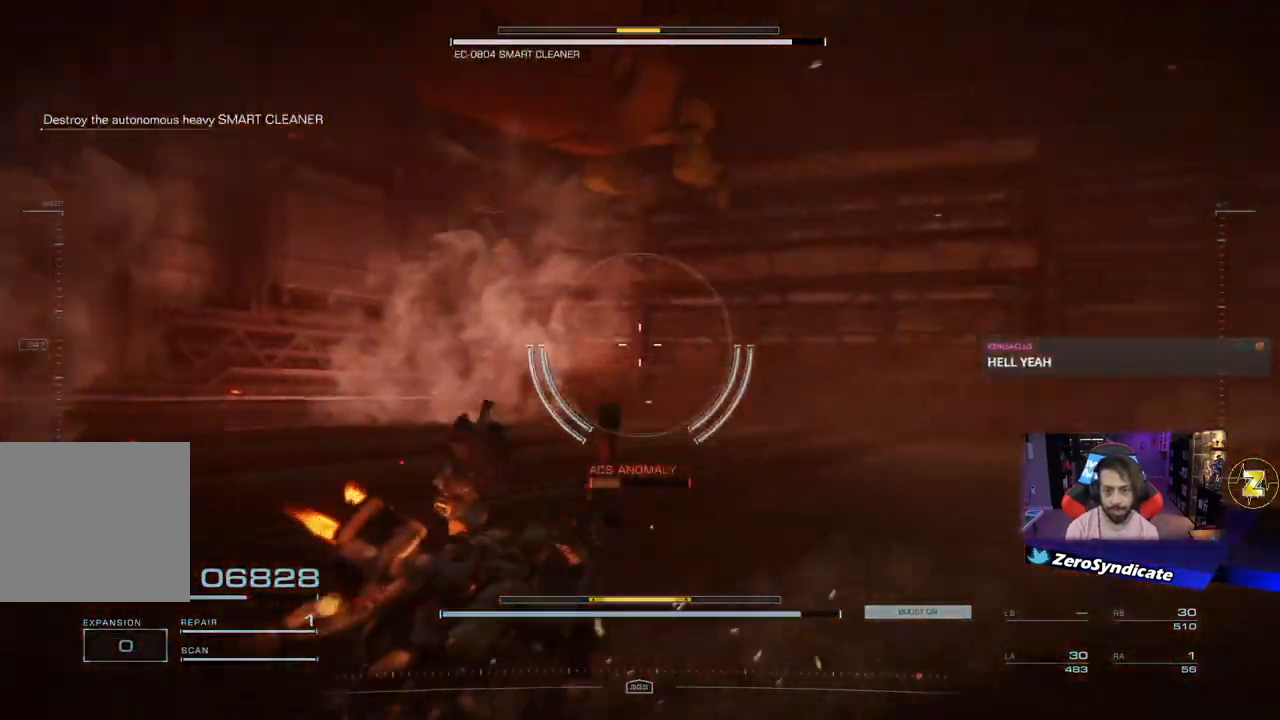
Gameplay with a controller (Xbox layout); each line is a JSON object with the inputs held at the frame after it. "events" lists button and stick changes between this image and that frame as [ms after this image, input, new state], when the widget could be followed in between.
{"buttons": [], "left_stick": "down", "right_stick": "center", "events": [[50, "left_stick", "down"], [433, "right_stick", "center"]]}
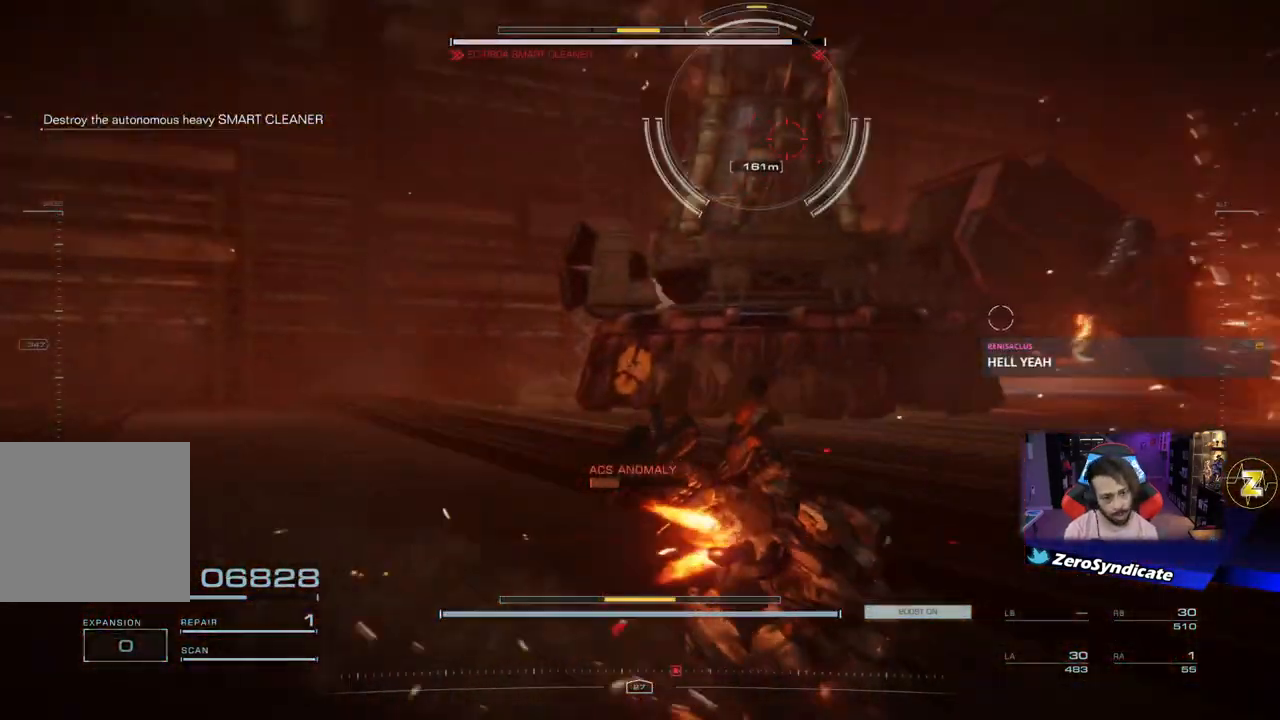
{"buttons": [], "left_stick": "up-right", "right_stick": "center", "events": [[300, "left_stick", "right"], [350, "left_stick", "up-right"]]}
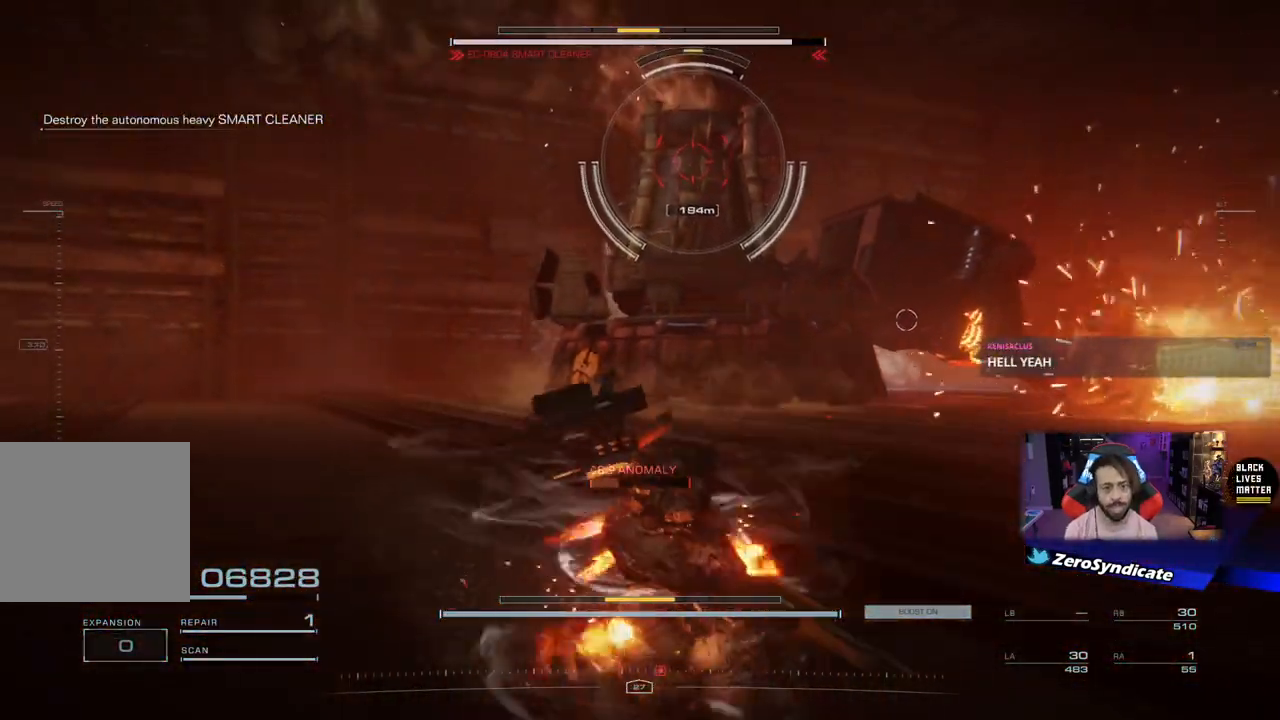
{"buttons": [], "left_stick": "up-right", "right_stick": "center", "events": []}
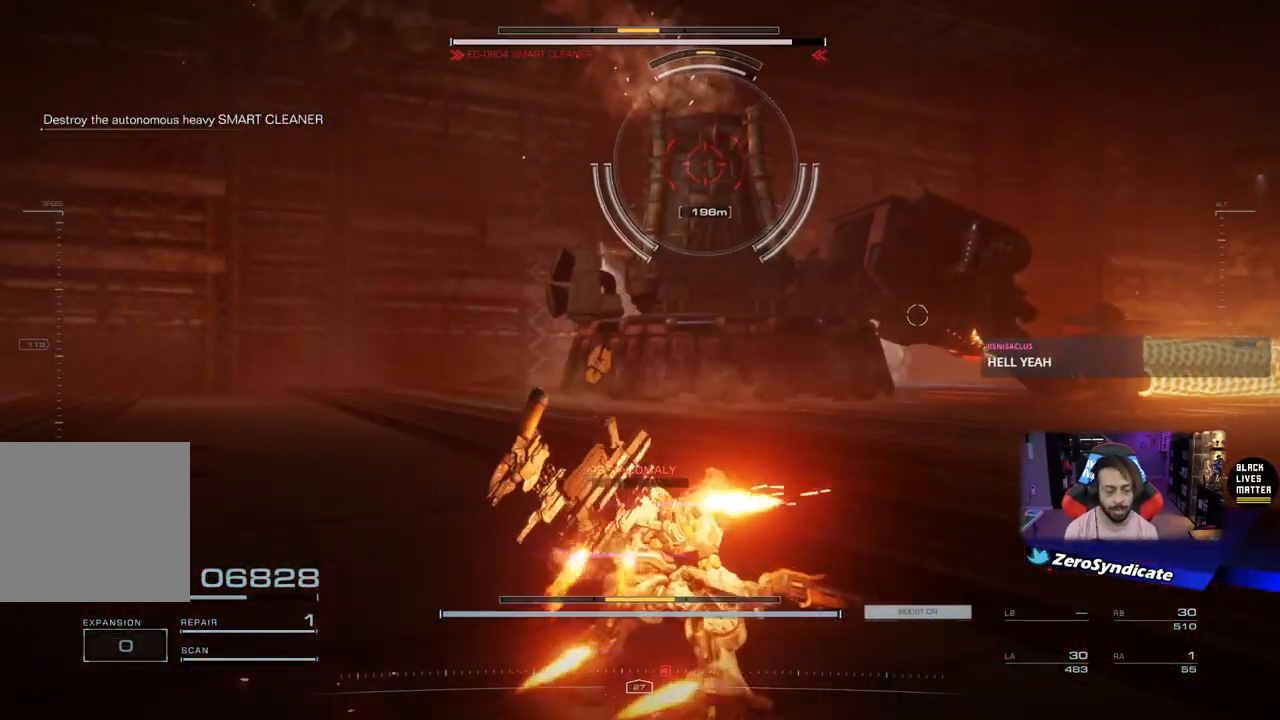
{"buttons": [], "left_stick": "right", "right_stick": "center", "events": [[383, "left_stick", "right"]]}
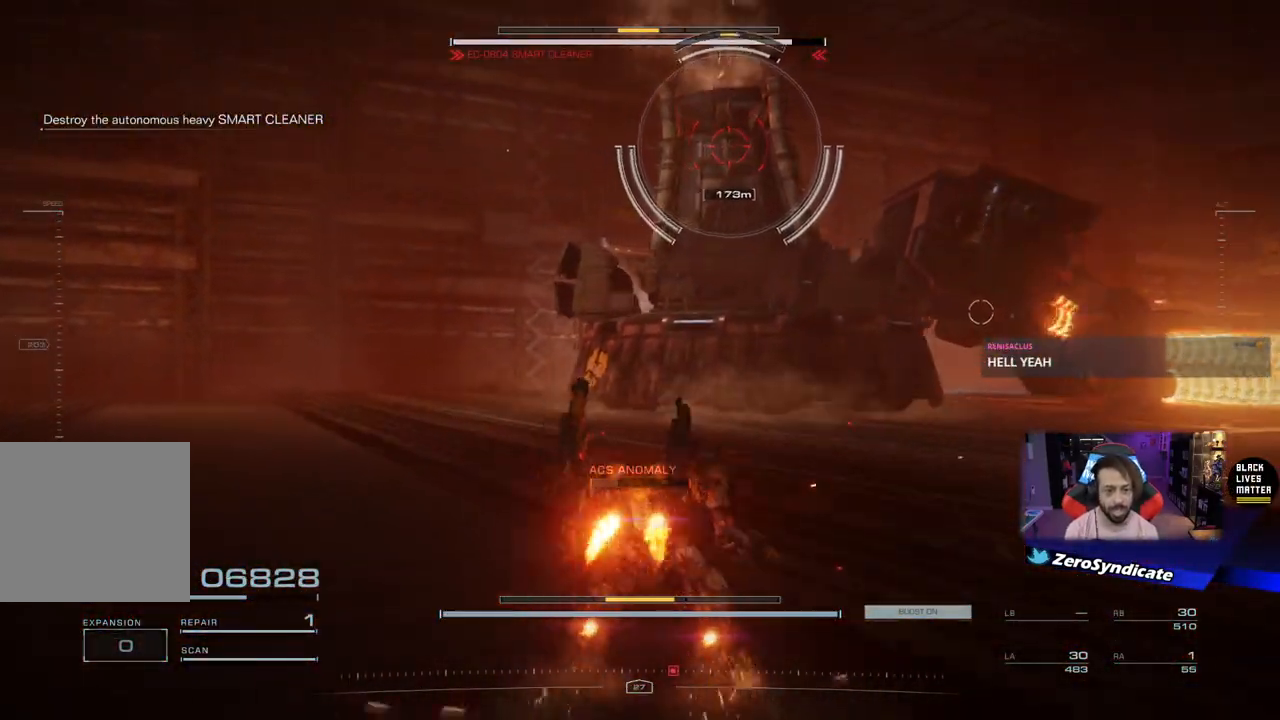
{"buttons": [], "left_stick": "down-right", "right_stick": "center", "events": [[133, "left_stick", "down-right"]]}
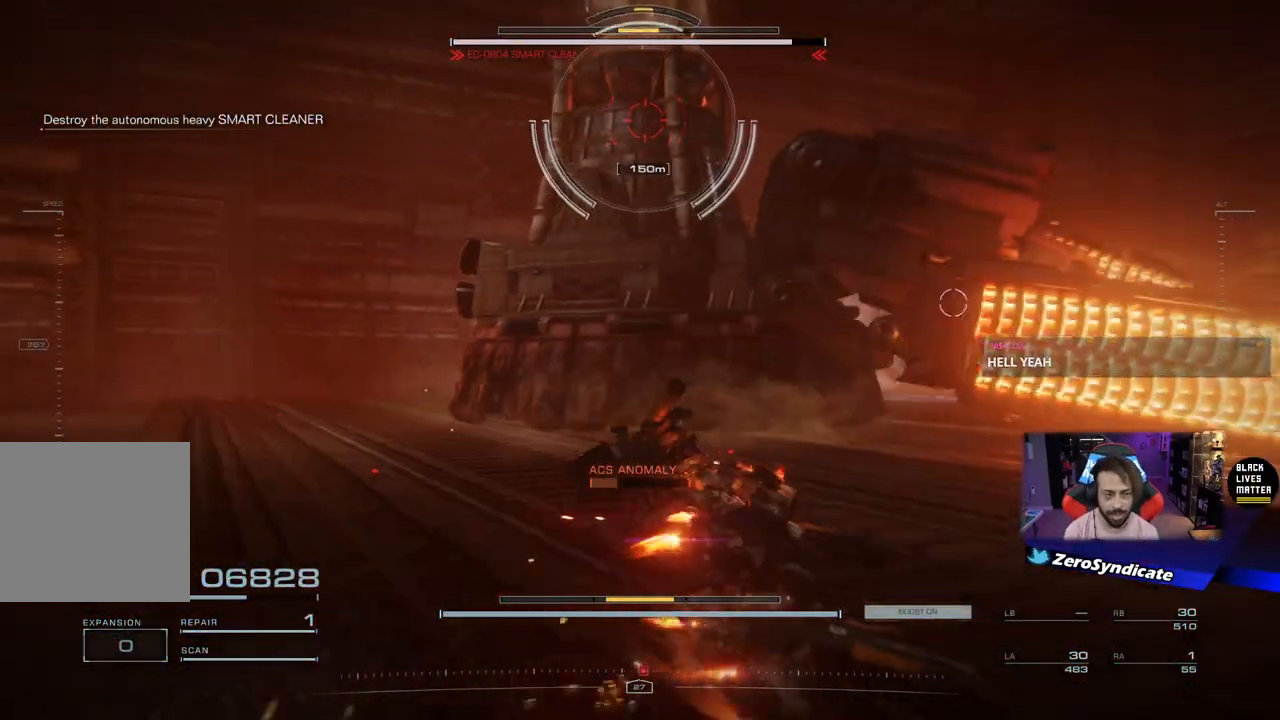
{"buttons": [], "left_stick": "down-right", "right_stick": "center", "events": []}
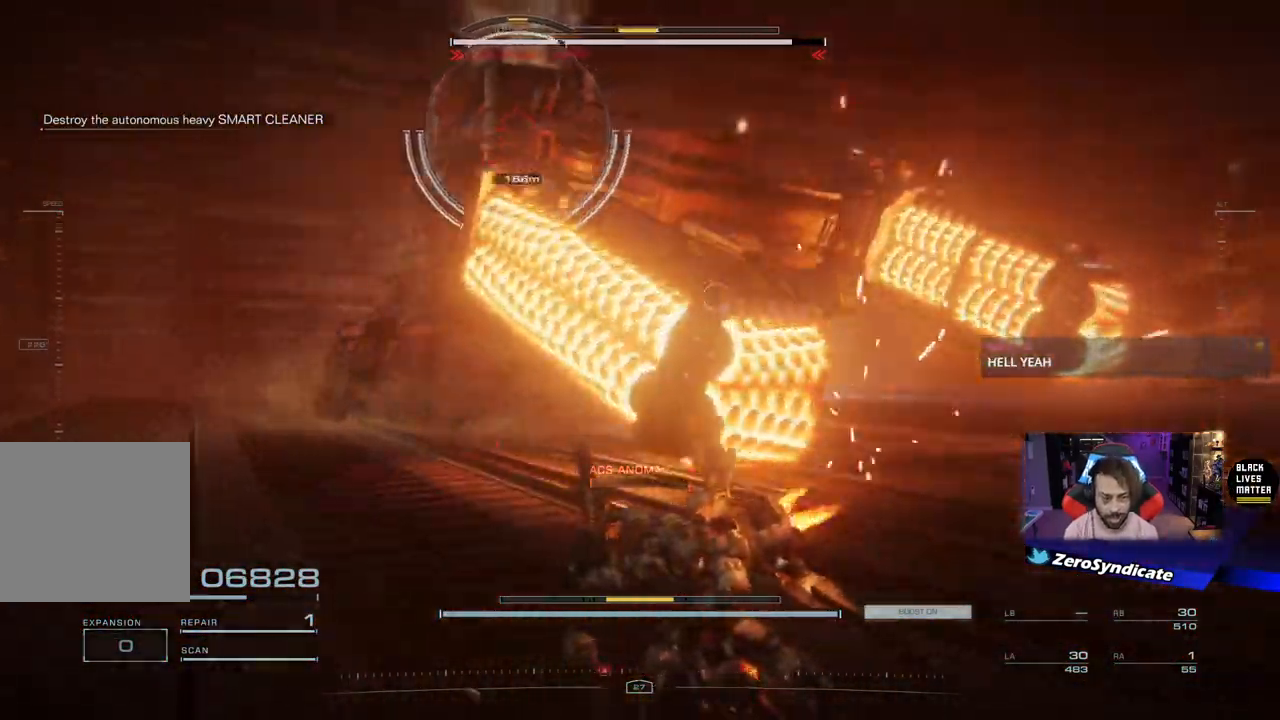
{"buttons": [], "left_stick": "up-left", "right_stick": "center", "events": [[67, "right_stick", "left"], [100, "left_stick", "up-right"], [233, "right_stick", "center"], [283, "left_stick", "up"], [467, "left_stick", "up-left"]]}
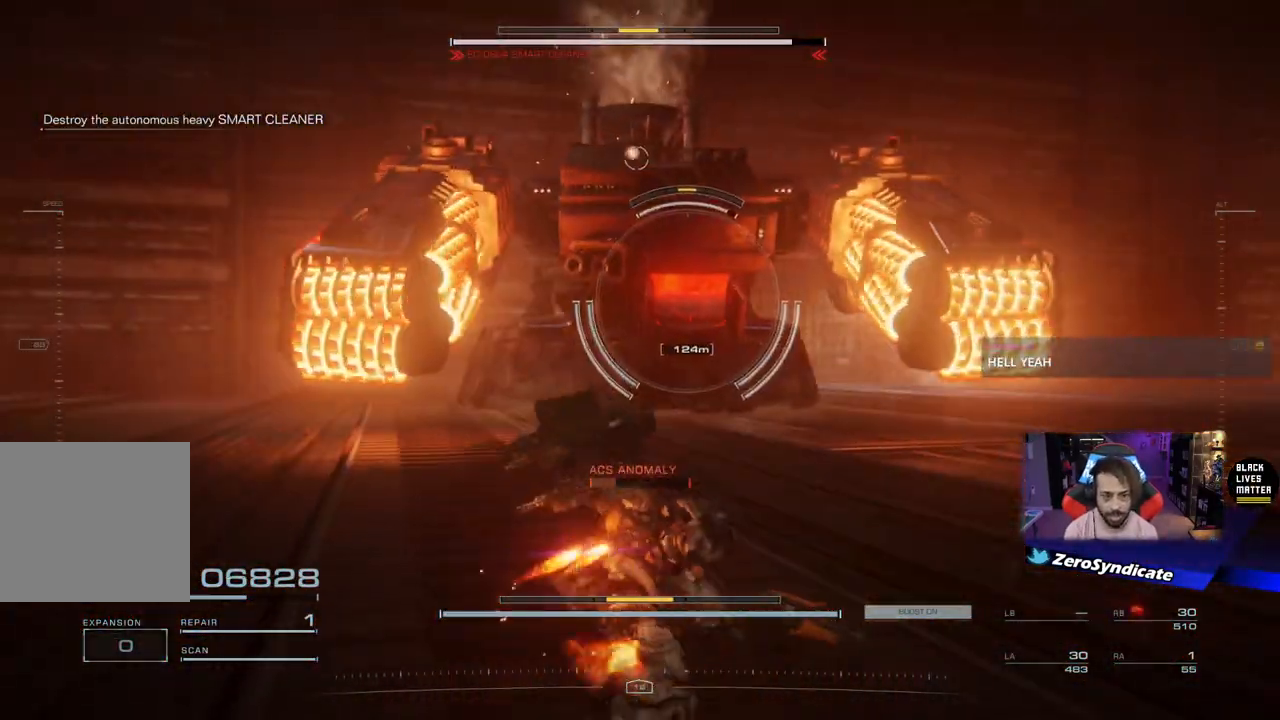
{"buttons": [], "left_stick": "up-left", "right_stick": "up-left", "events": [[333, "R1", "down"], [333, "right_stick", "up-left"], [483, "R1", "up"]]}
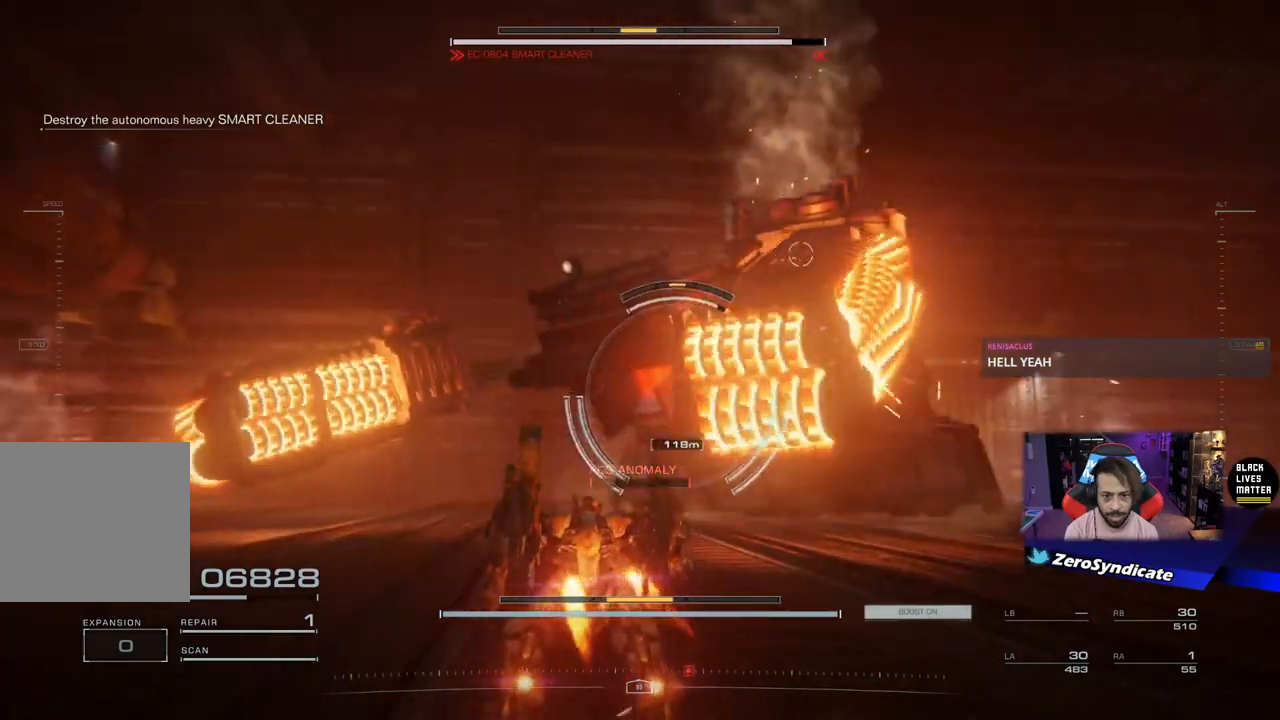
{"buttons": [], "left_stick": "down-left", "right_stick": "down-right", "events": [[17, "right_stick", "center"], [250, "right_stick", "down-right"], [450, "left_stick", "down-left"]]}
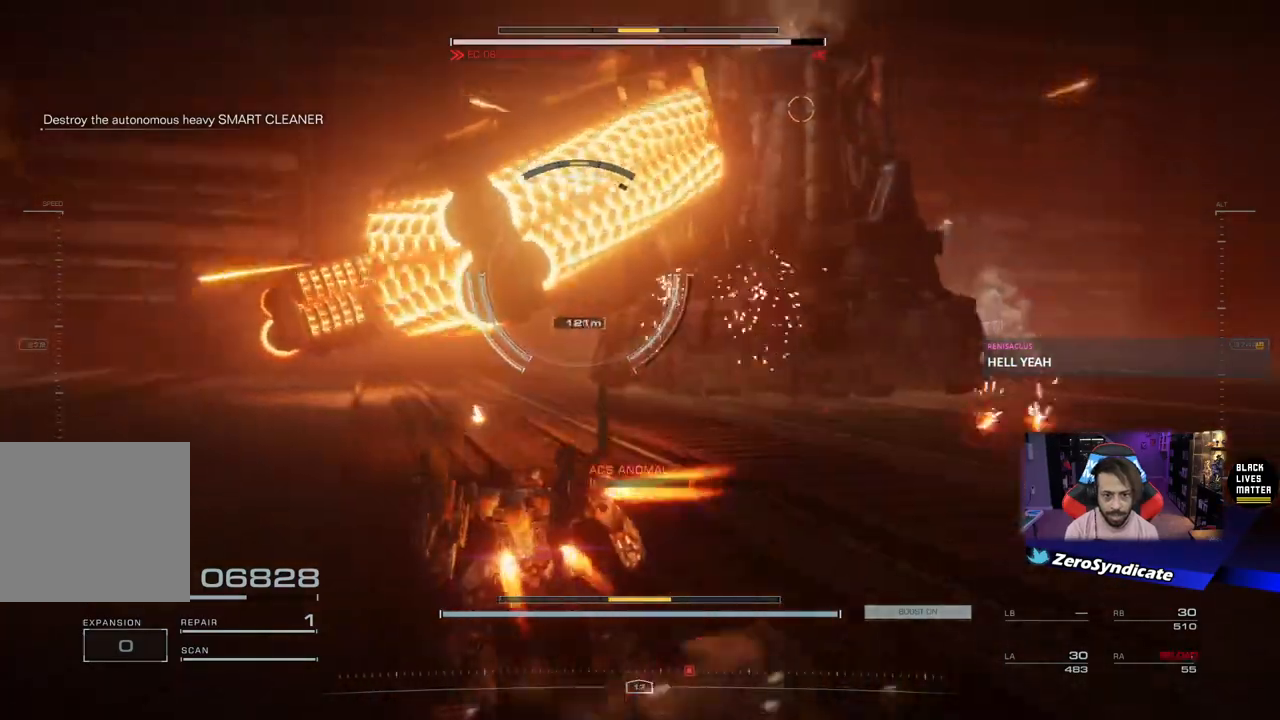
{"buttons": [], "left_stick": "down", "right_stick": "right", "events": [[183, "left_stick", "down"], [283, "right_stick", "center"], [483, "right_stick", "right"]]}
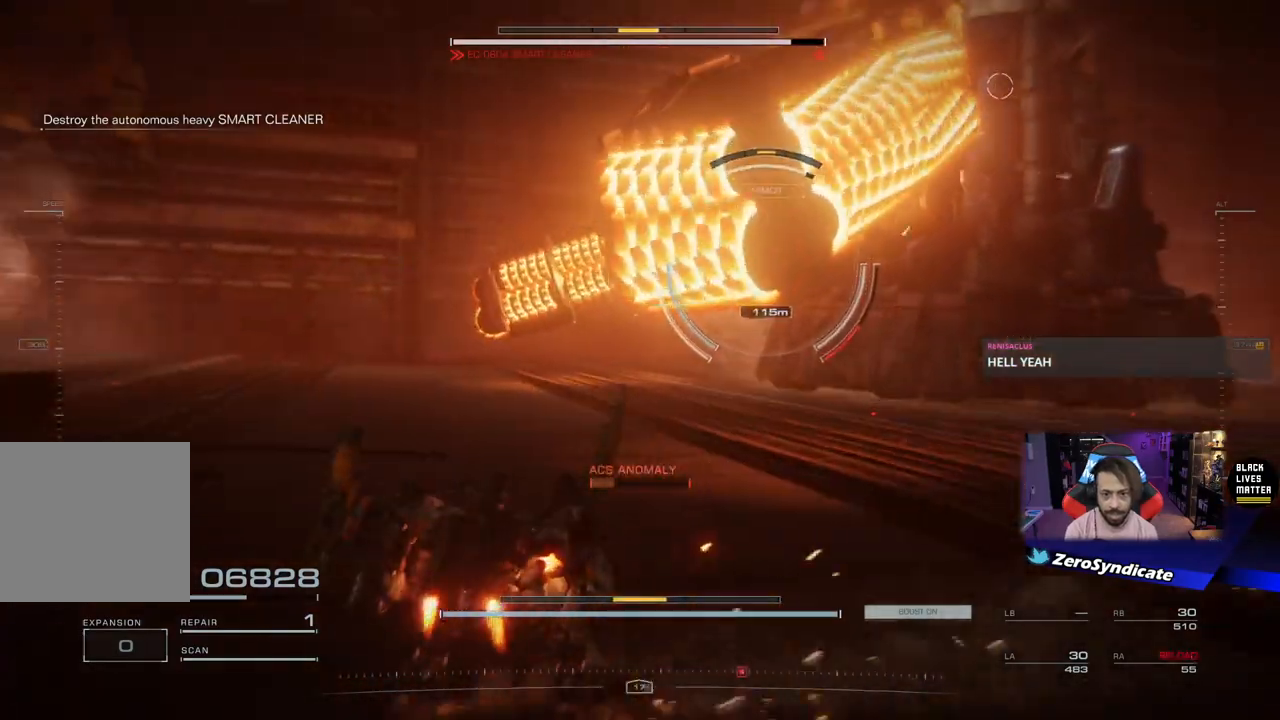
{"buttons": [], "left_stick": "up-right", "right_stick": "right", "events": [[317, "left_stick", "up-right"]]}
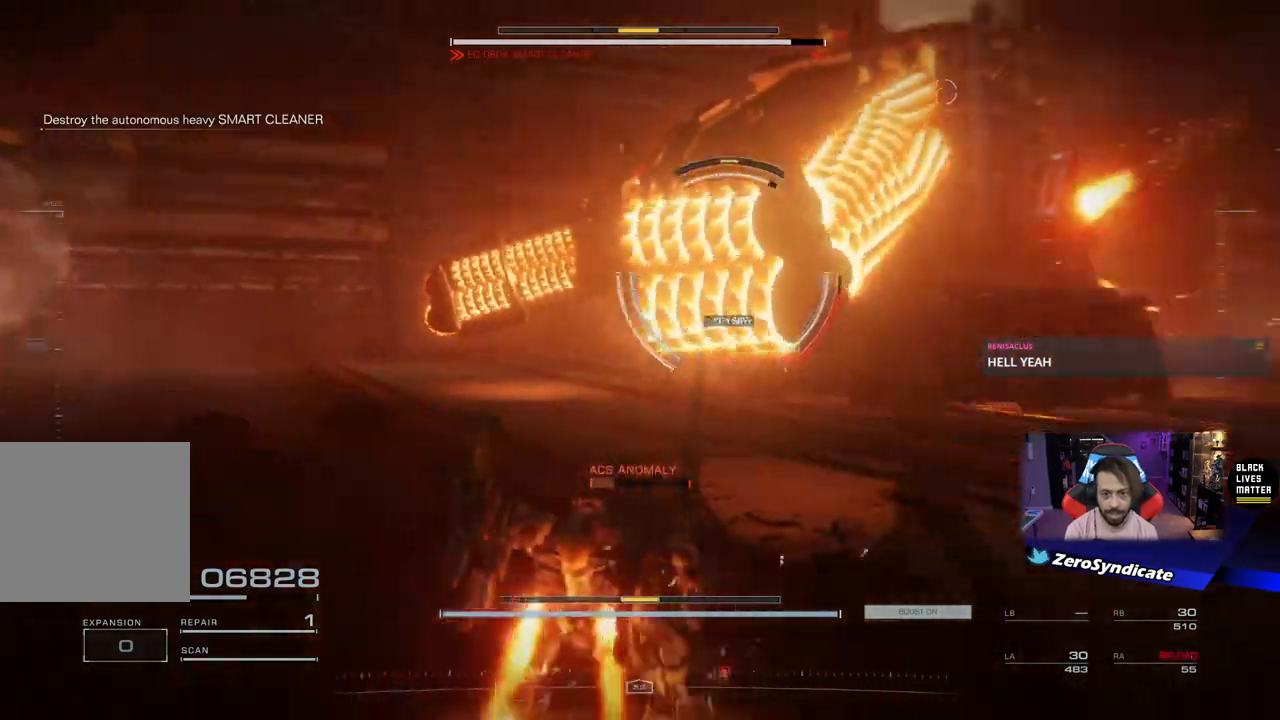
{"buttons": ["R2"], "left_stick": "up-right", "right_stick": "right", "events": [[217, "right_stick", "center"], [317, "right_stick", "right"], [383, "R2", "down"]]}
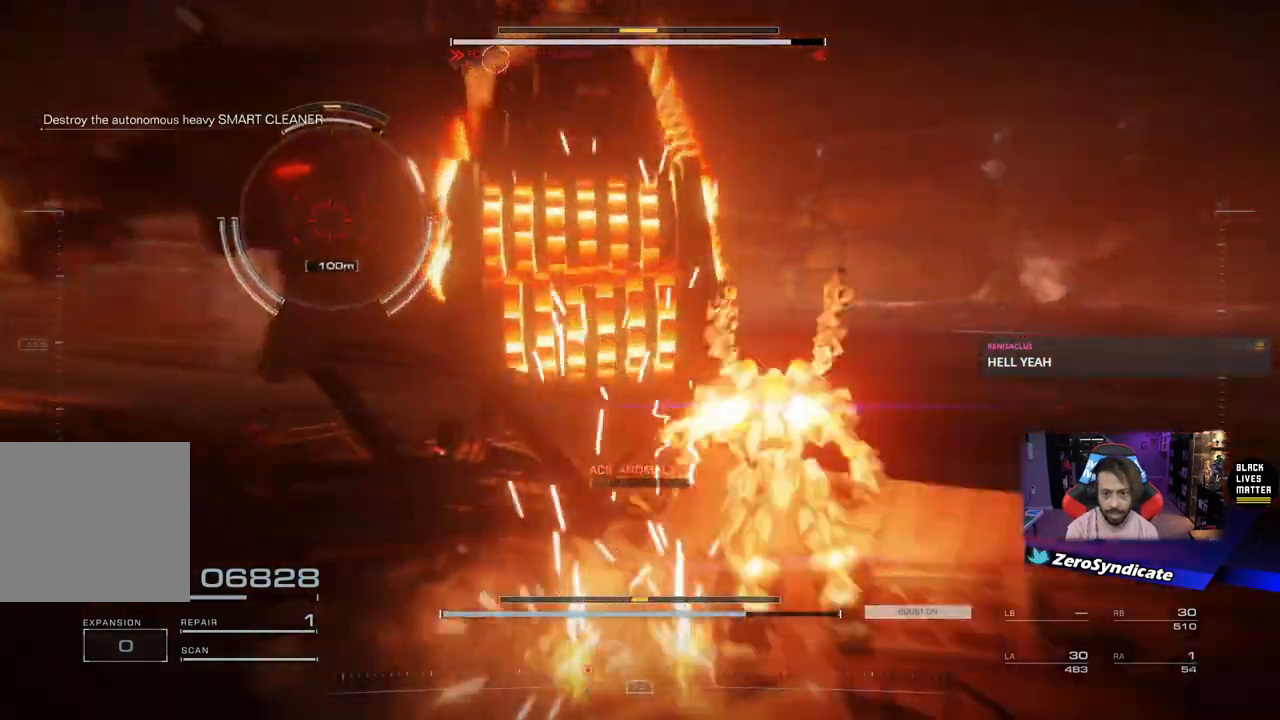
{"buttons": [], "left_stick": "up", "right_stick": "left", "events": [[183, "right_stick", "center"], [217, "R2", "up"], [250, "right_stick", "left"], [267, "left_stick", "up"]]}
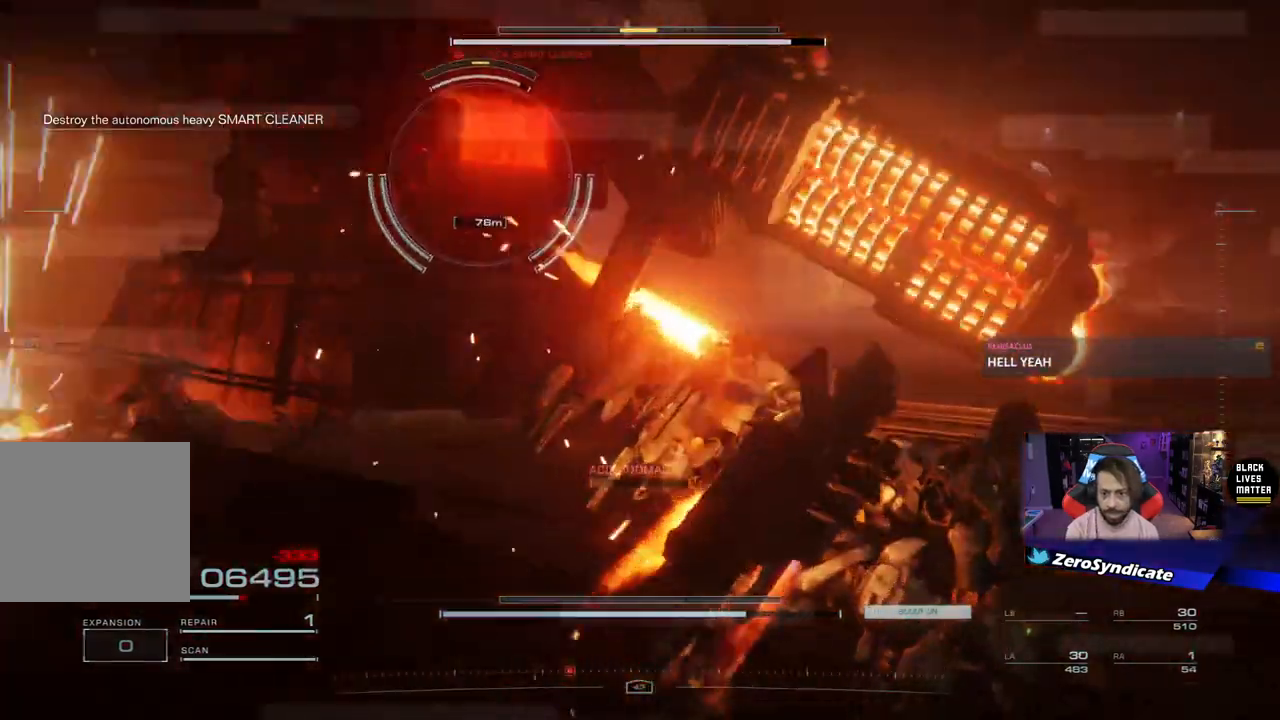
{"buttons": ["L2"], "left_stick": "up-right", "right_stick": "center", "events": [[117, "right_stick", "center"], [417, "left_stick", "up-right"], [467, "L2", "down"]]}
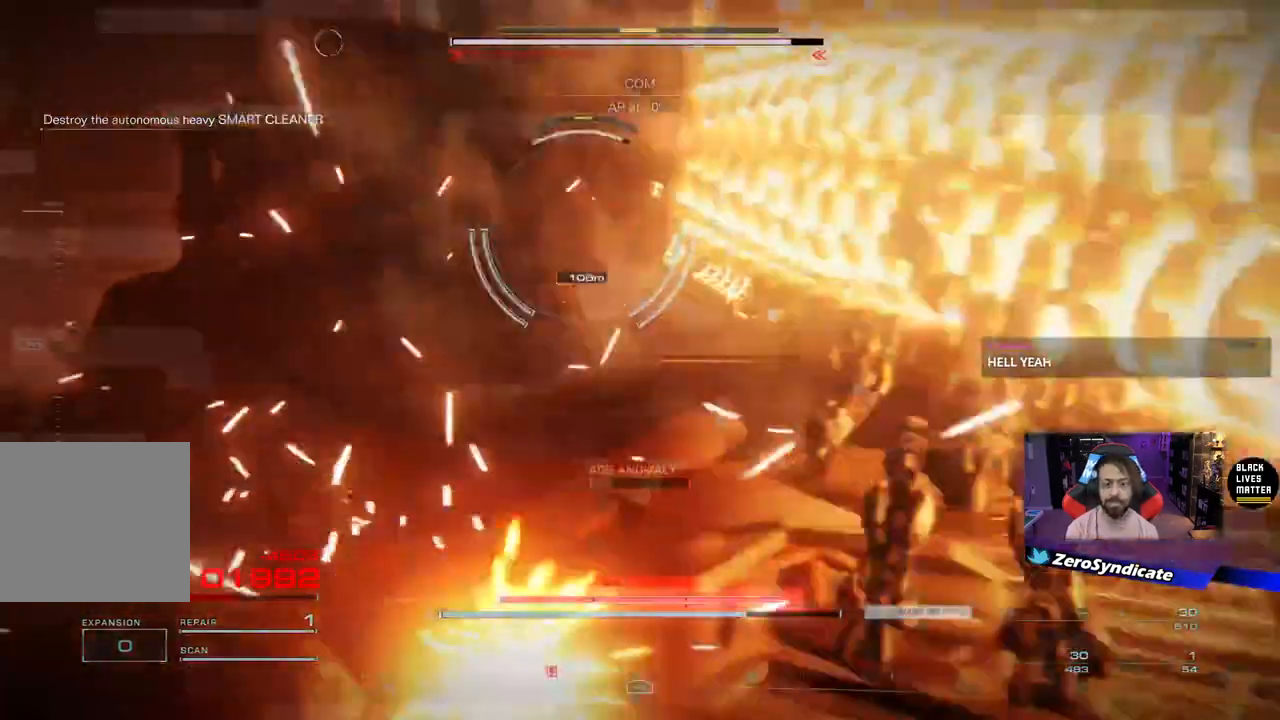
{"buttons": ["L2"], "left_stick": "up-right", "right_stick": "center", "events": []}
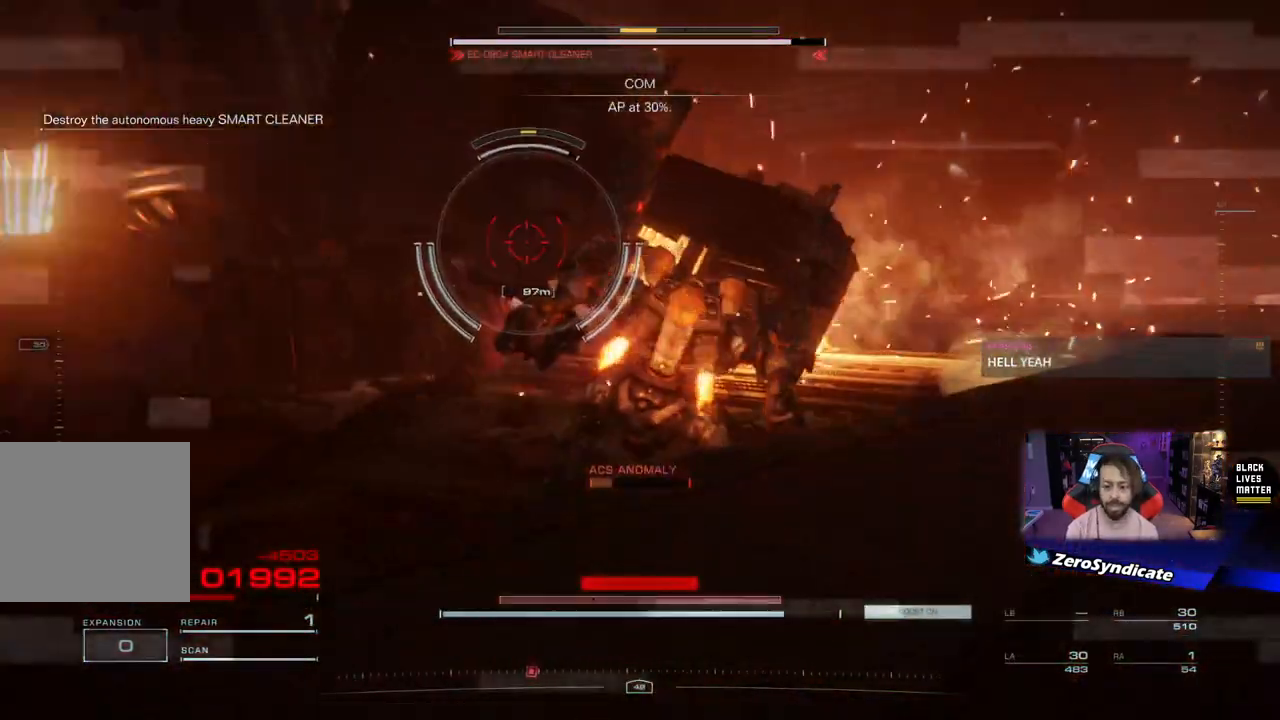
{"buttons": [], "left_stick": "center", "right_stick": "center", "events": [[117, "L2", "up"], [367, "START", "down"], [433, "left_stick", "center"], [450, "START", "up"]]}
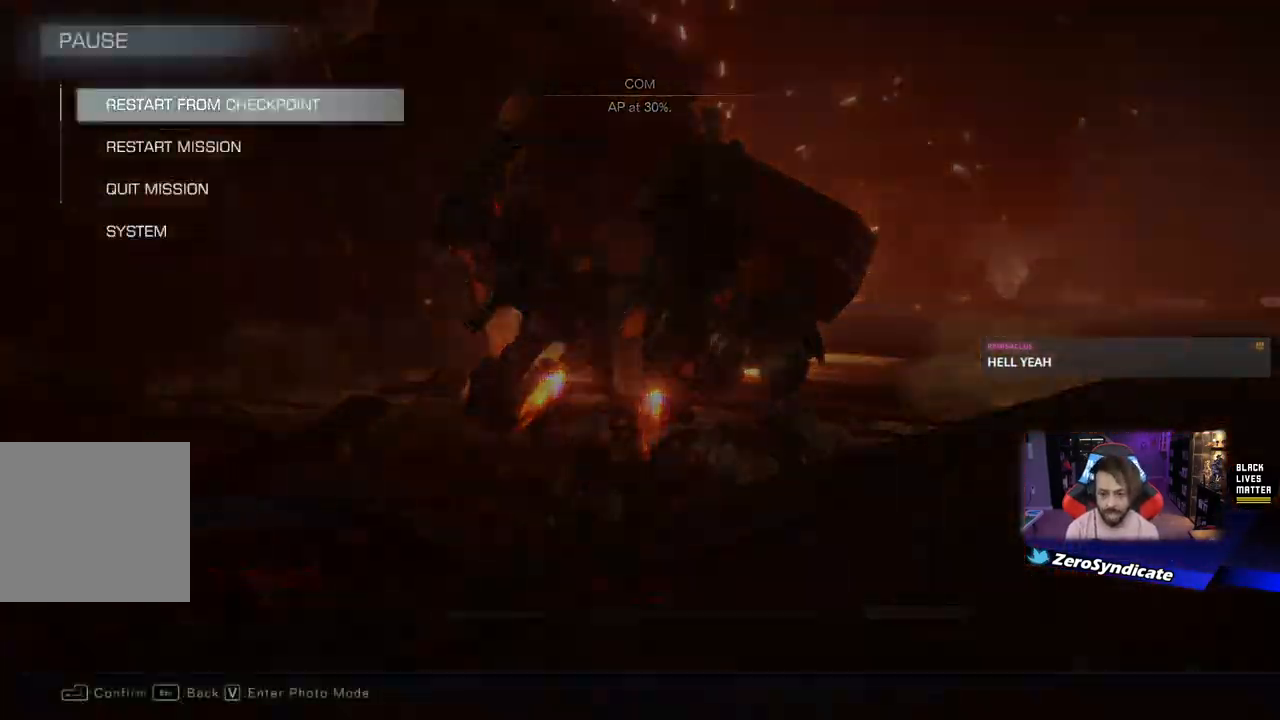
{"buttons": [], "left_stick": "center", "right_stick": "center", "events": [[383, "A", "down"], [483, "A", "up"]]}
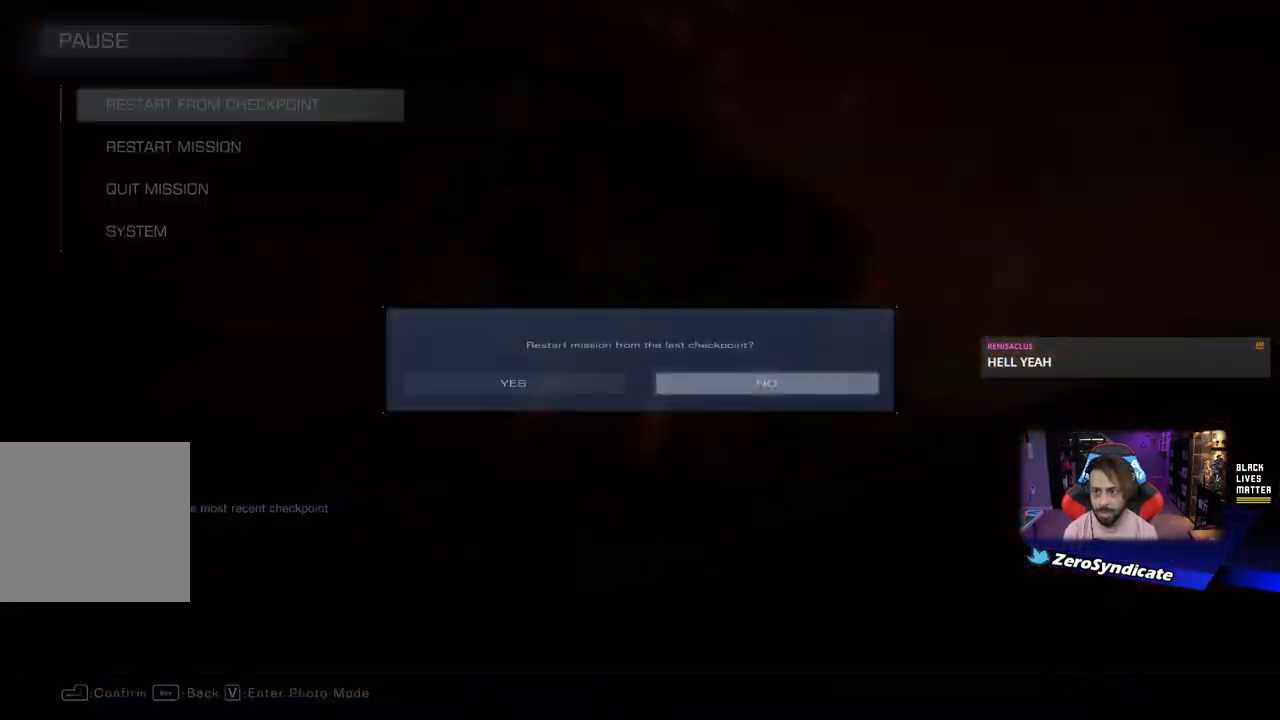
{"buttons": ["A"], "left_stick": "center", "right_stick": "center", "events": [[367, "DPAD_LEFT", "down"], [433, "DPAD_LEFT", "up"], [500, "A", "down"]]}
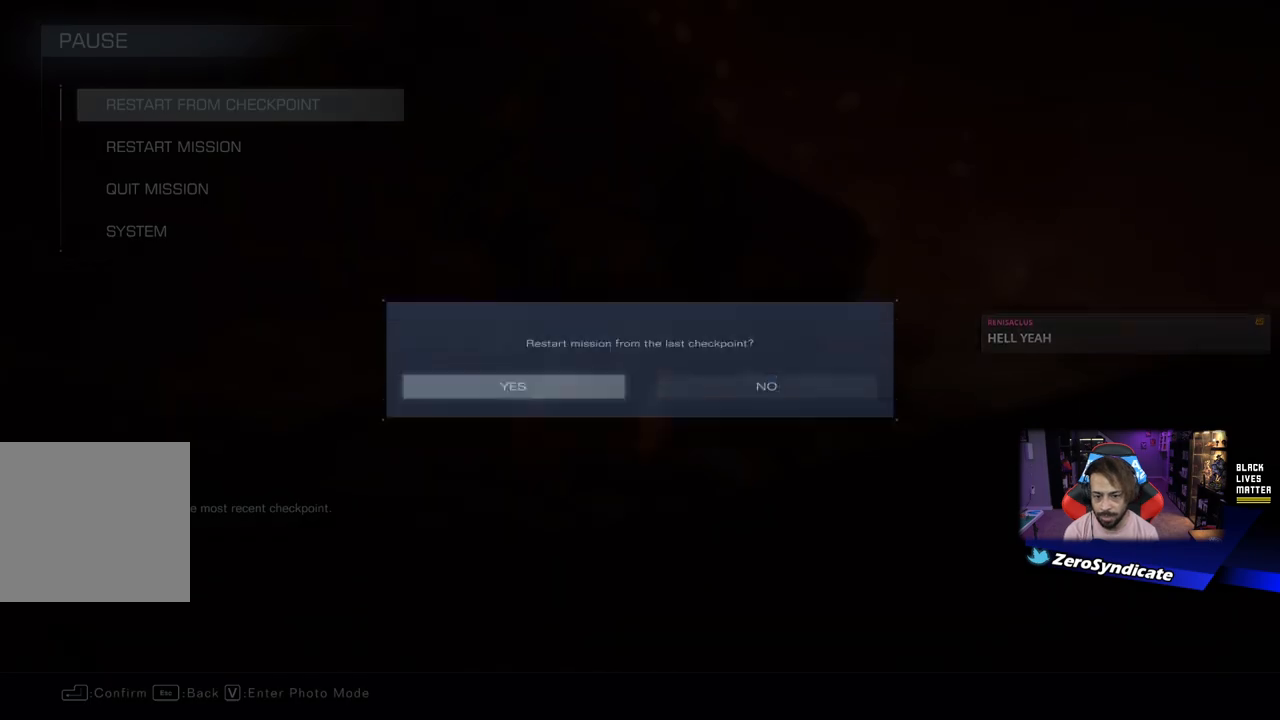
{"buttons": [], "left_stick": "center", "right_stick": "center", "events": [[83, "A", "up"]]}
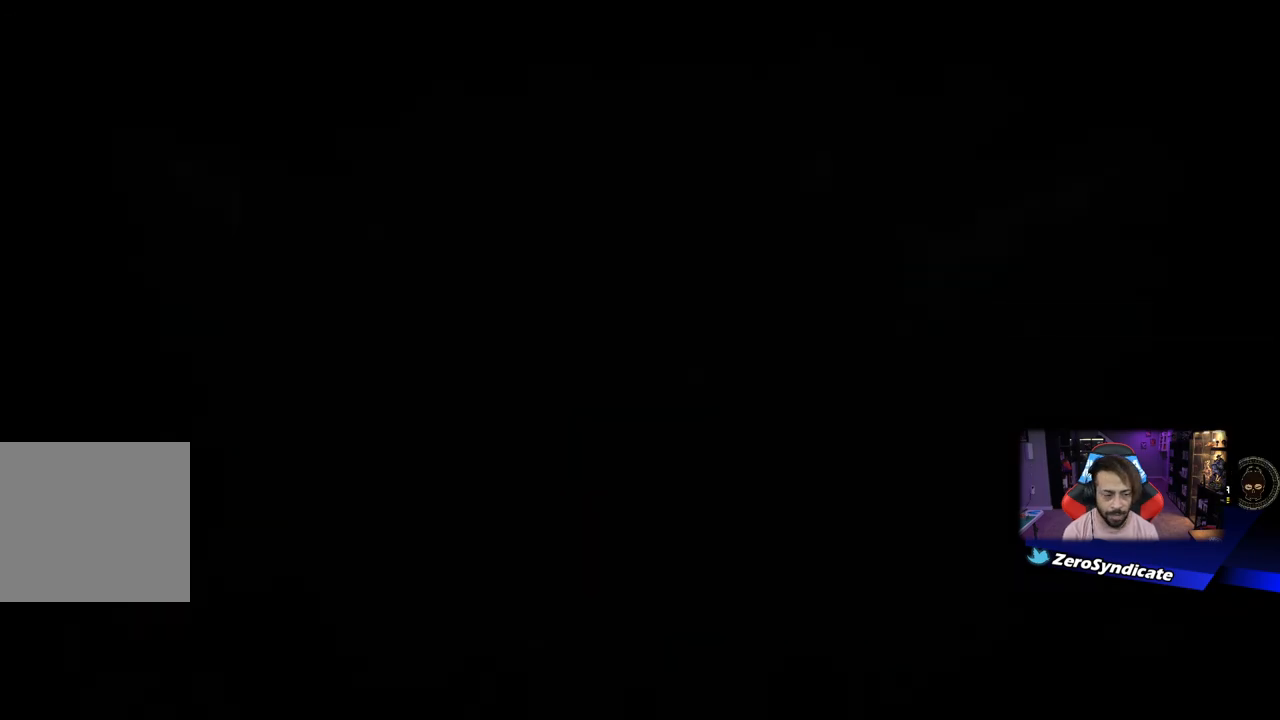
{"buttons": [], "left_stick": "center", "right_stick": "center", "events": []}
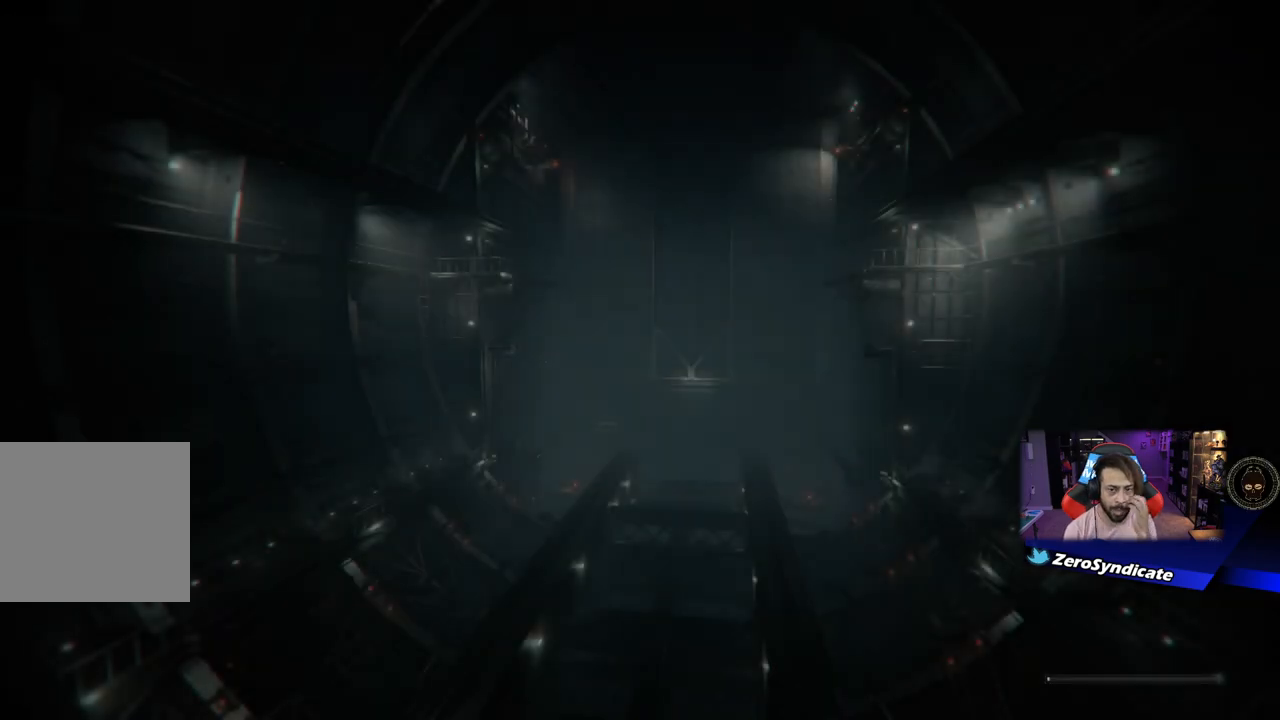
{"buttons": [], "left_stick": "center", "right_stick": "center", "events": []}
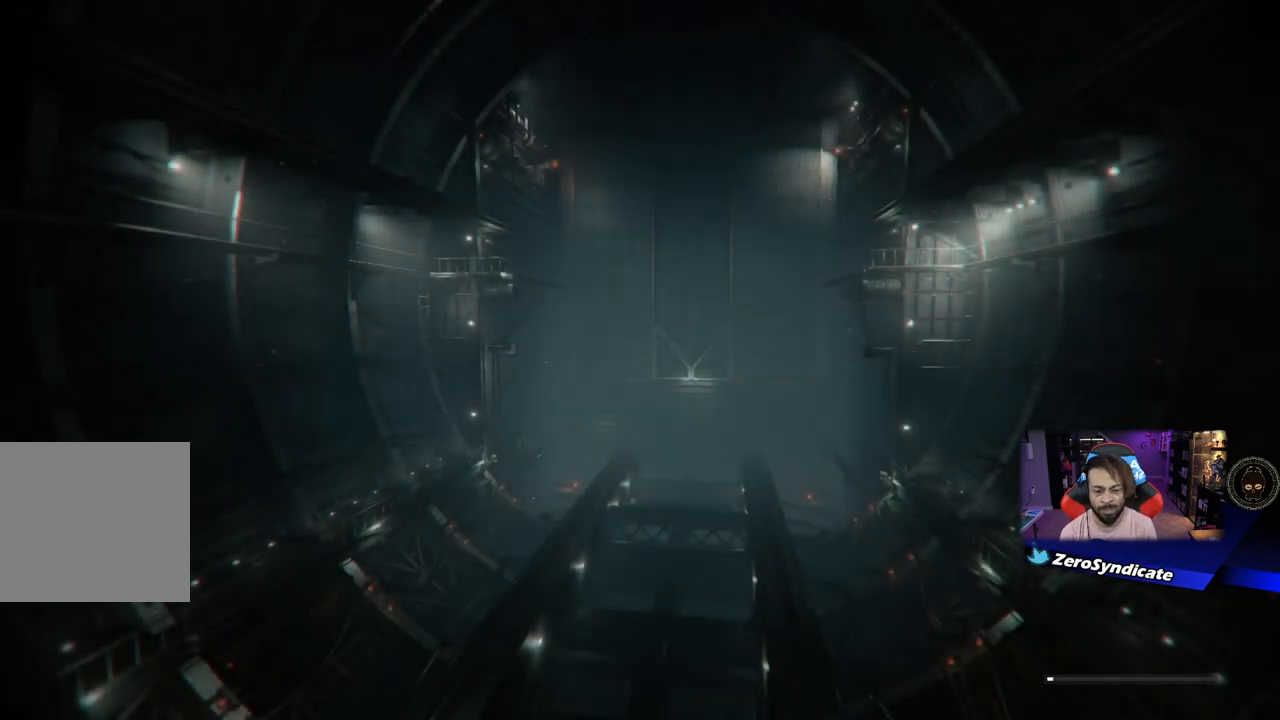
{"buttons": [], "left_stick": "center", "right_stick": "center", "events": []}
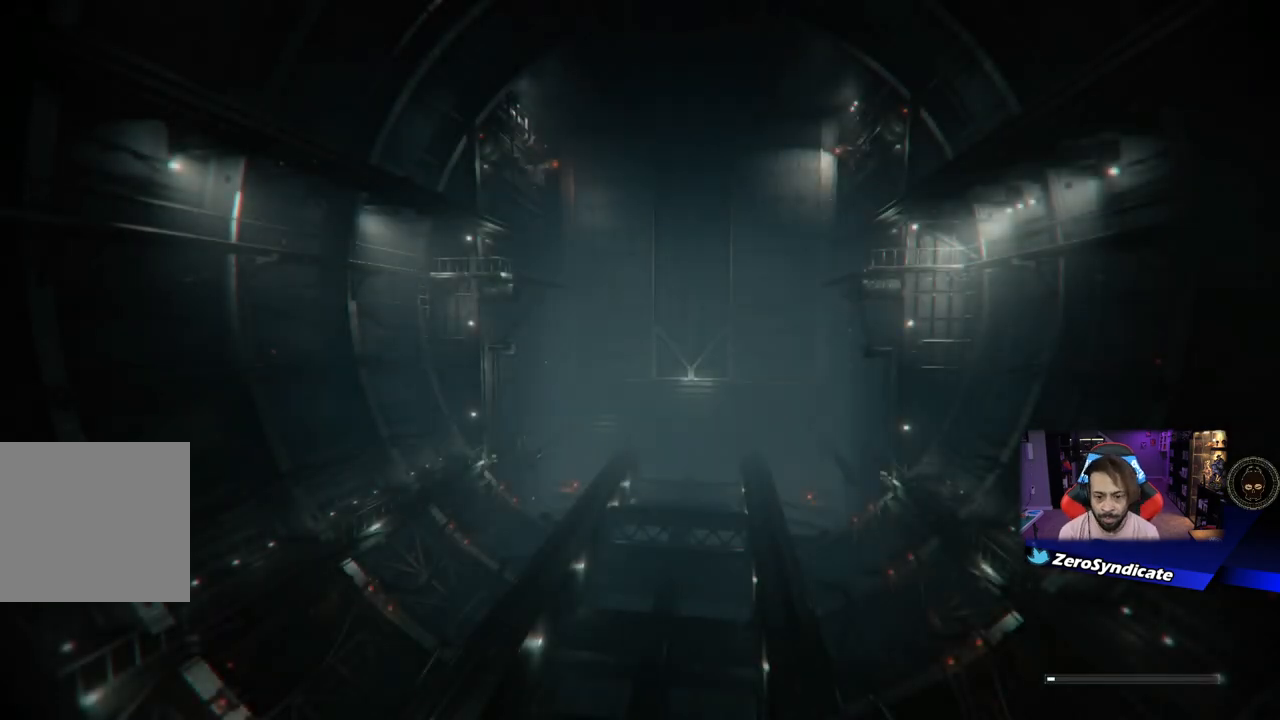
{"buttons": [], "left_stick": "center", "right_stick": "center", "events": []}
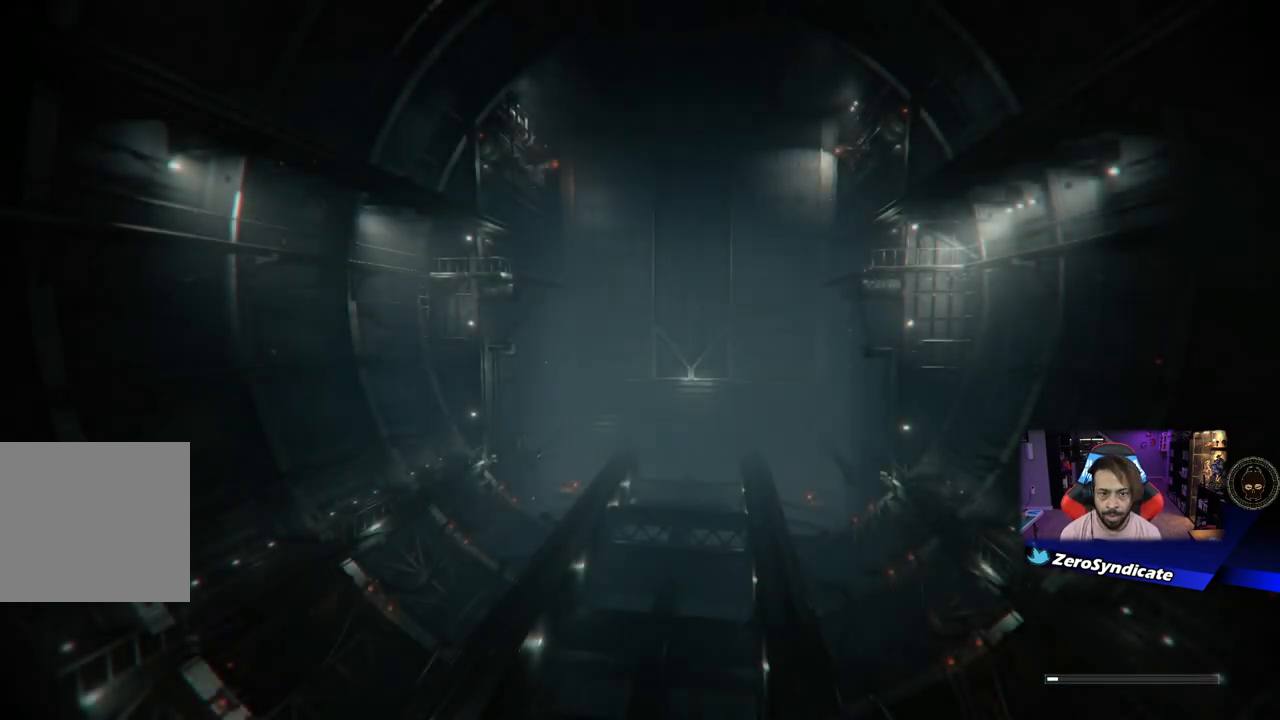
{"buttons": [], "left_stick": "center", "right_stick": "center", "events": []}
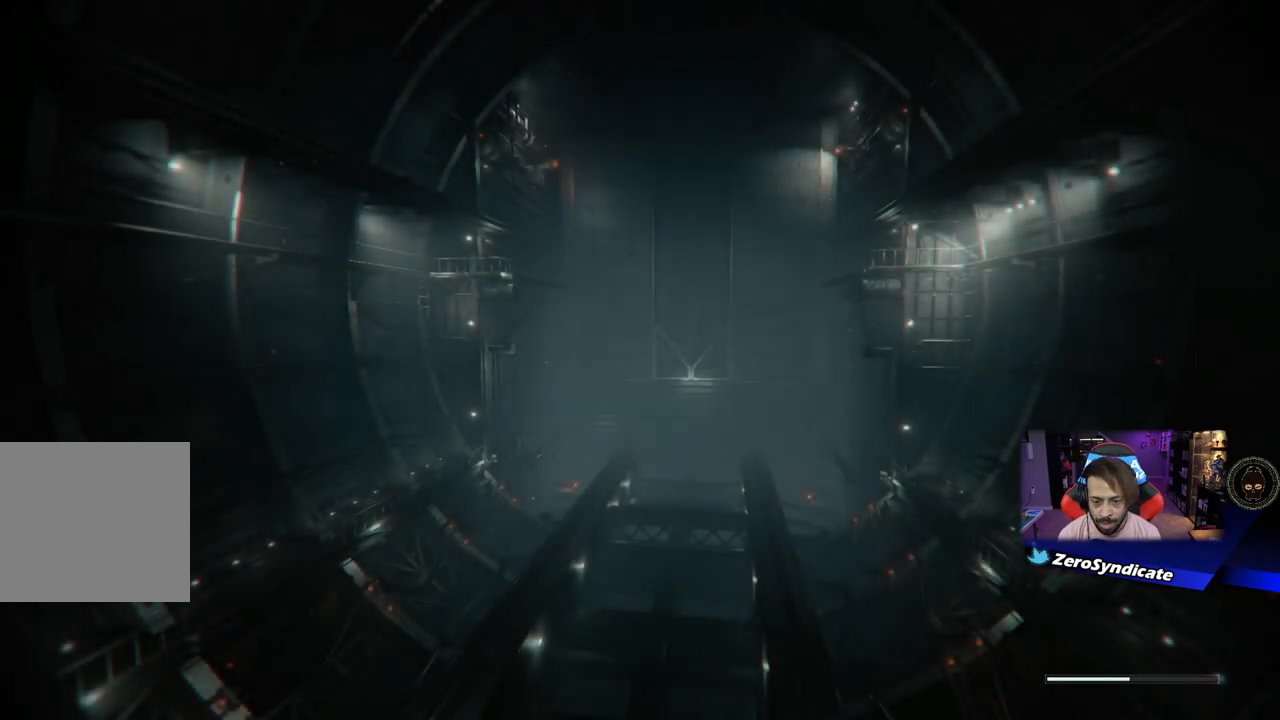
{"buttons": [], "left_stick": "center", "right_stick": "center", "events": []}
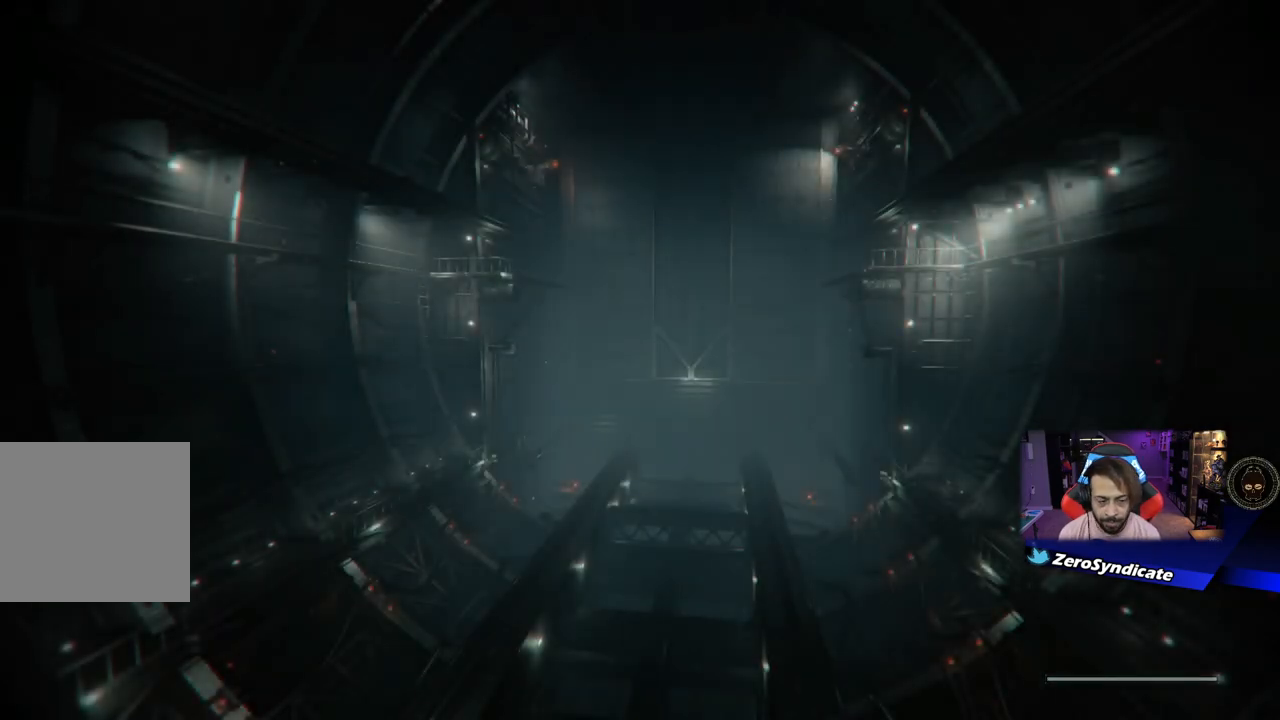
{"buttons": [], "left_stick": "center", "right_stick": "center", "events": []}
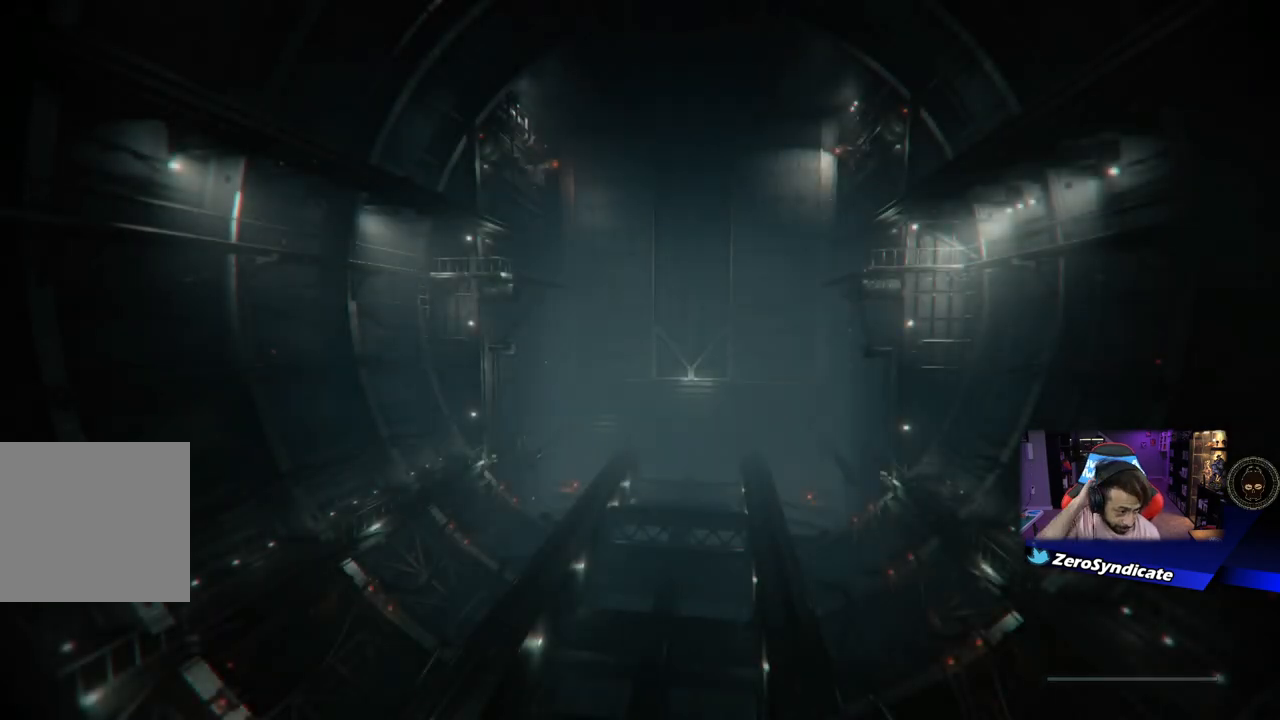
{"buttons": [], "left_stick": "center", "right_stick": "center", "events": []}
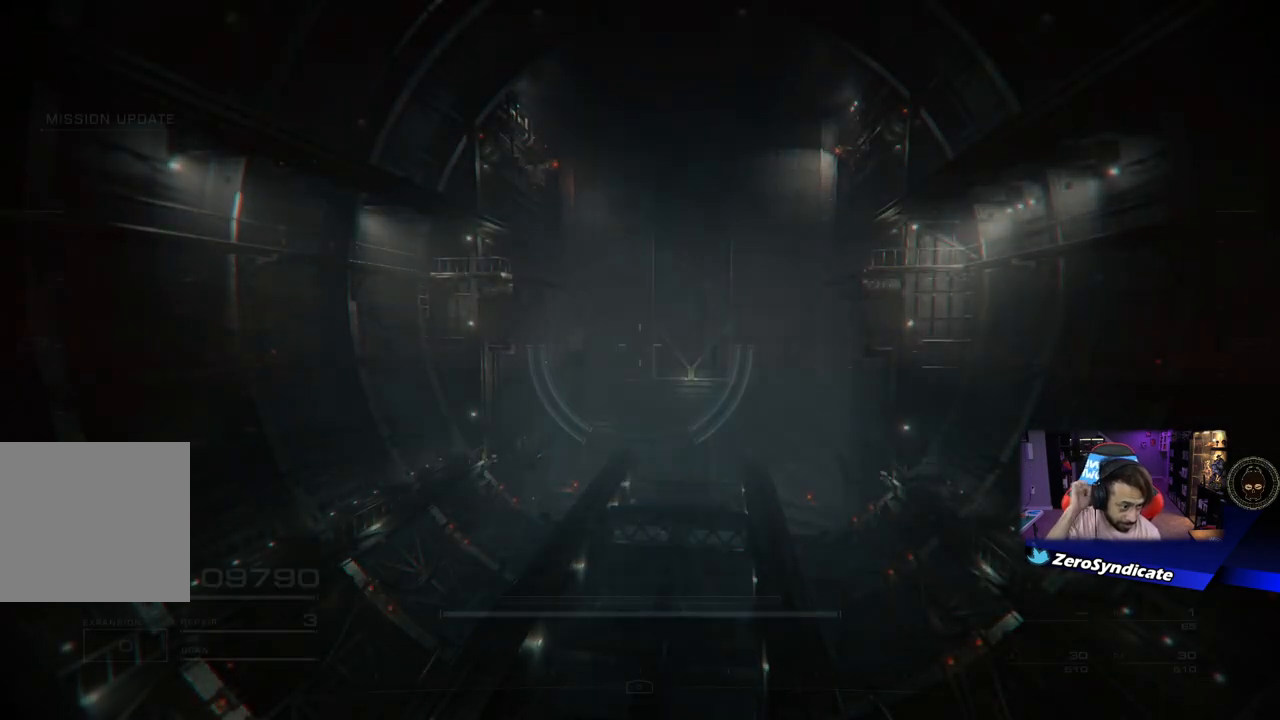
{"buttons": [], "left_stick": "center", "right_stick": "center", "events": []}
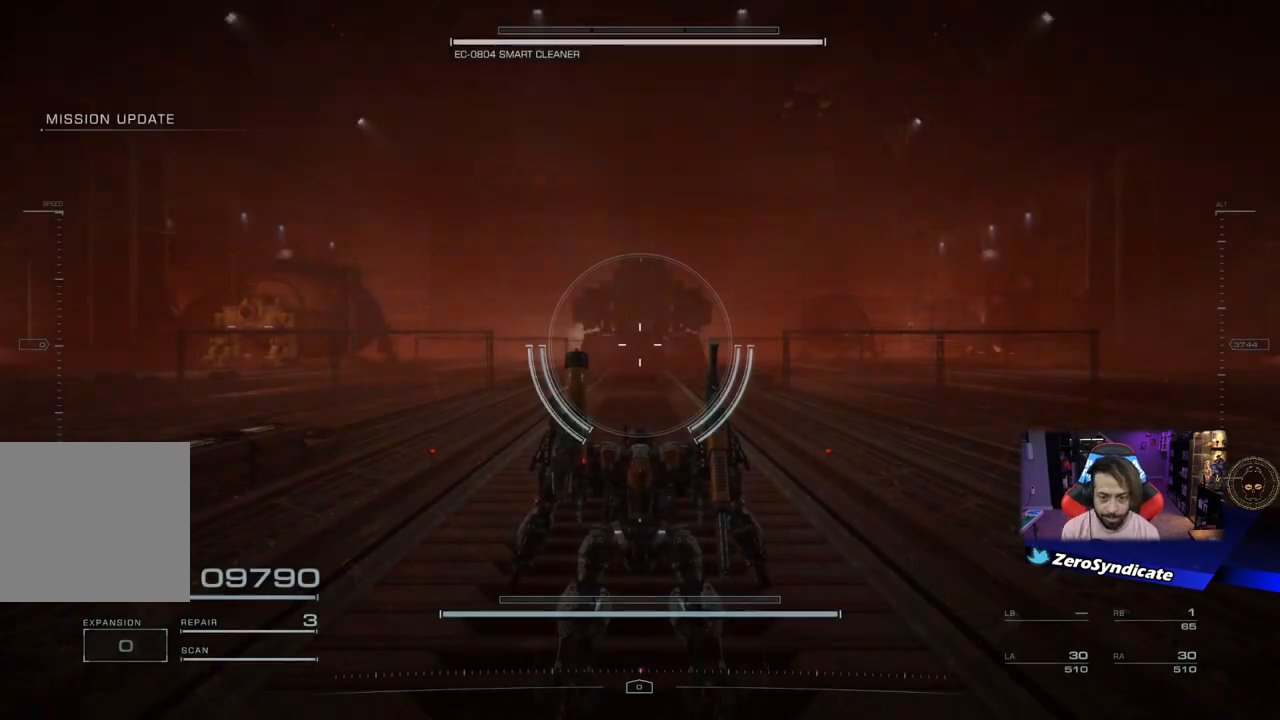
{"buttons": [], "left_stick": "up-right", "right_stick": "center", "events": [[200, "Y", "down"], [200, "left_stick", "up-right"], [300, "Y", "up"]]}
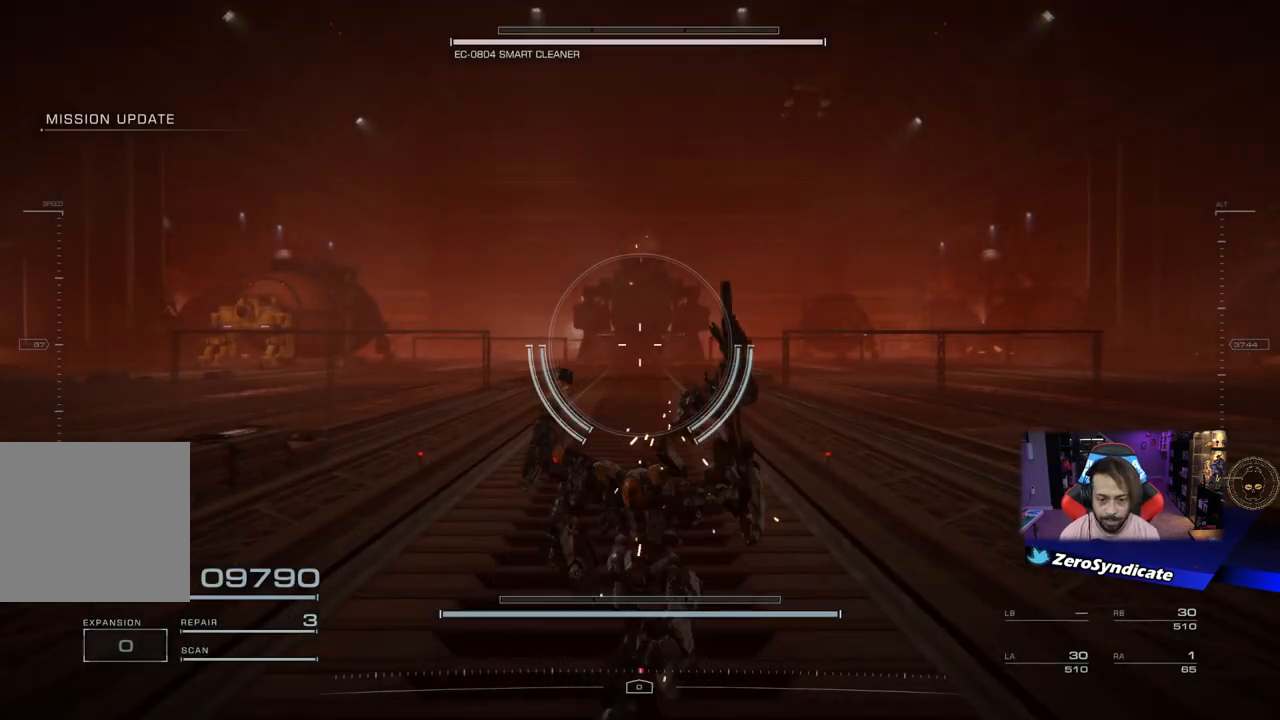
{"buttons": ["A"], "left_stick": "up", "right_stick": "center", "events": [[317, "left_stick", "up"], [467, "A", "down"]]}